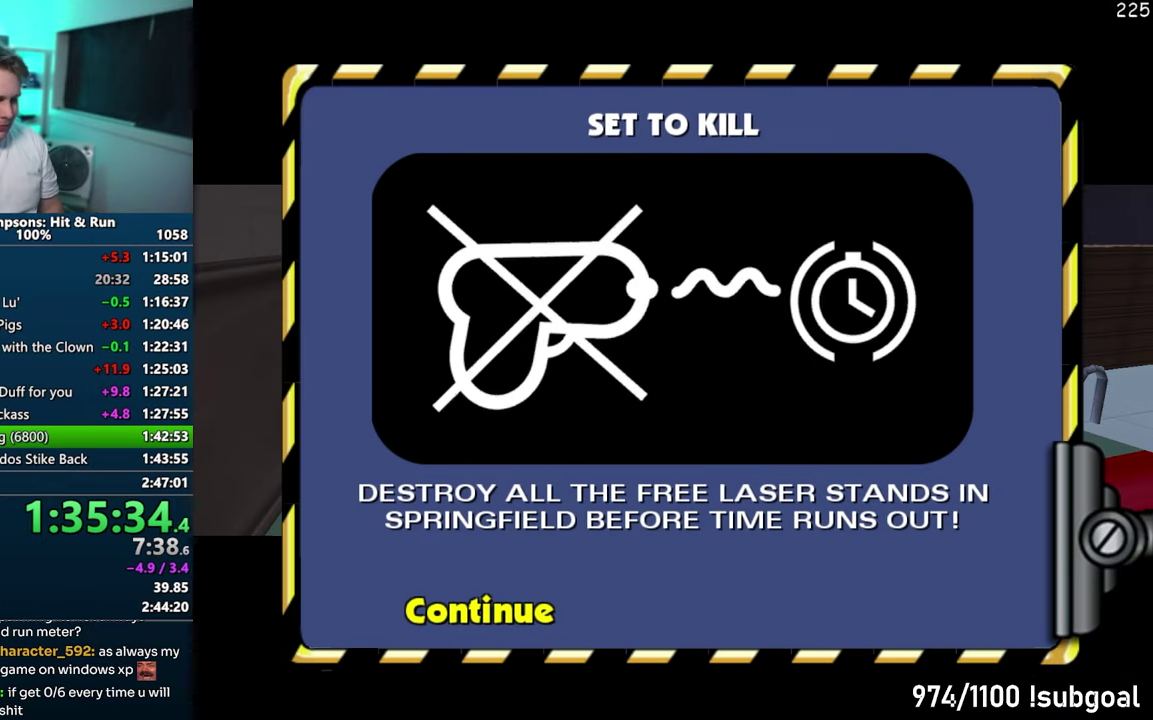
Gameplay with a controller (PlayStation layout); each line is a JSON object with the inputs held at the frame after it. "events" lists button and stick changes between this image and that frame as [ms after this image, input, new state], when the widget could be followed in between. This overlay highlights the sticks when they move; stick clicks (L3) are not distinguishable. Not read: L3 R3 START left_stick.
{"buttons": ["SELECT"], "events": []}
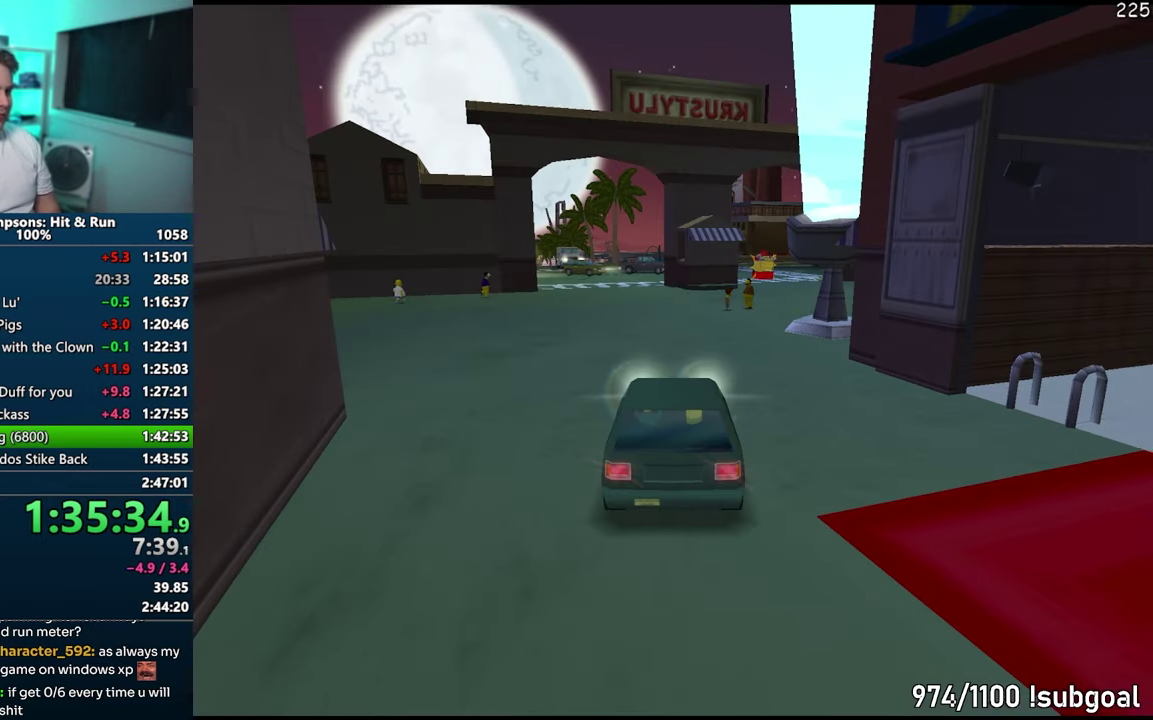
{"buttons": ["SELECT"], "events": [[100, "R2", "down"], [150, "R2", "up"], [250, "R2", "down"], [333, "R2", "up"]]}
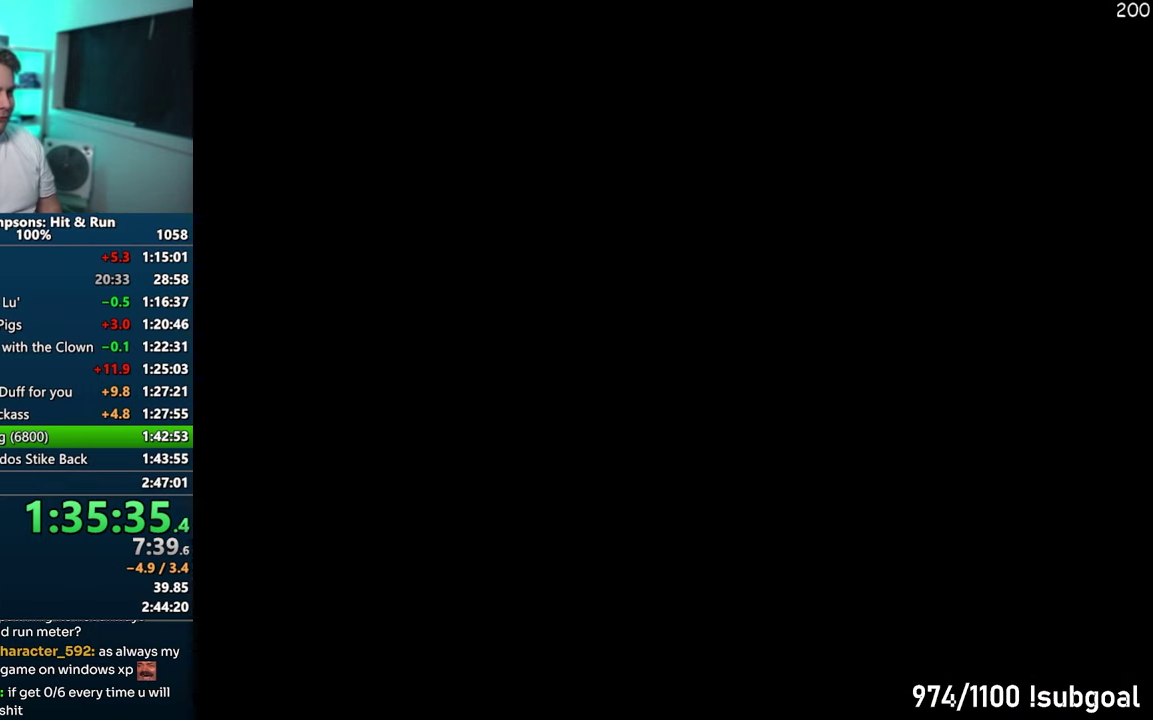
{"buttons": ["SQUARE", "SELECT"], "events": [[150, "SQUARE", "down"]]}
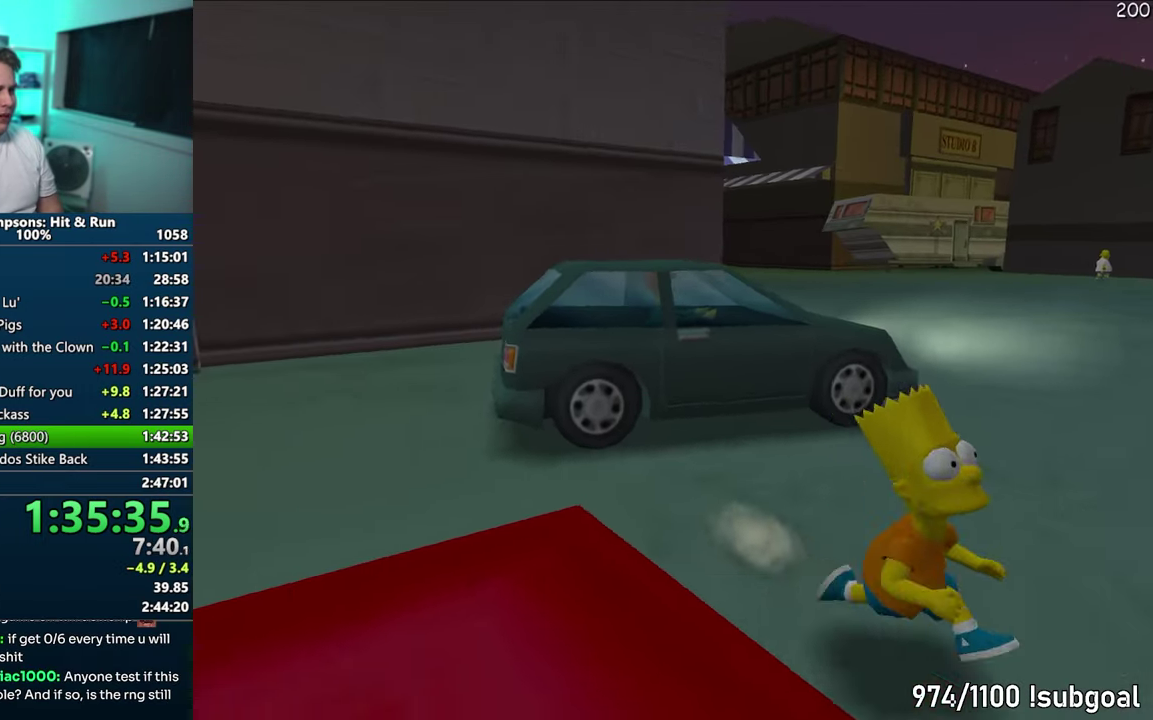
{"buttons": ["SQUARE", "SELECT"], "events": []}
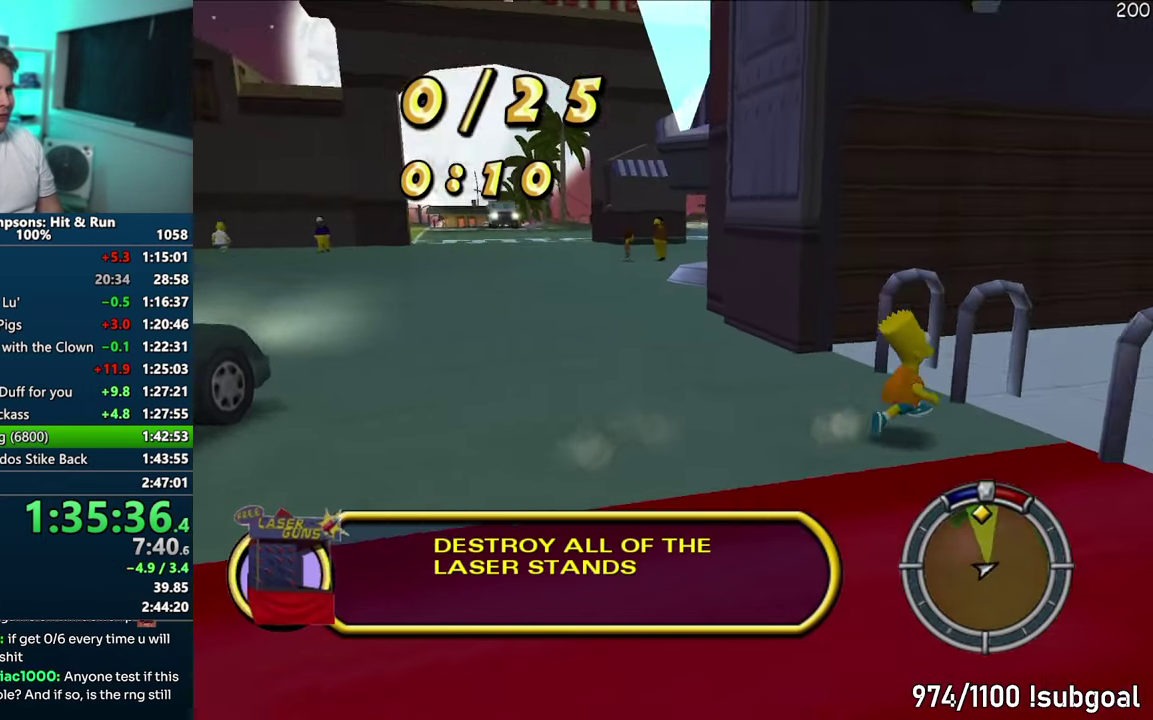
{"buttons": ["SQUARE", "SELECT"], "events": []}
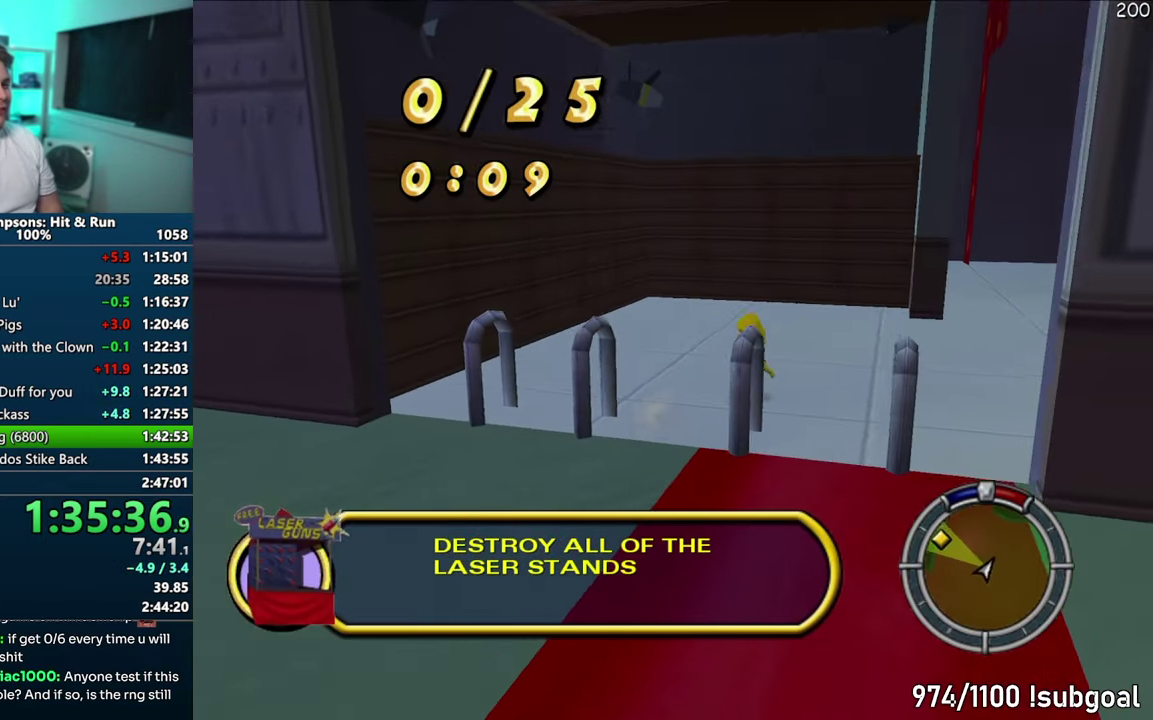
{"buttons": ["SQUARE", "SELECT"], "events": []}
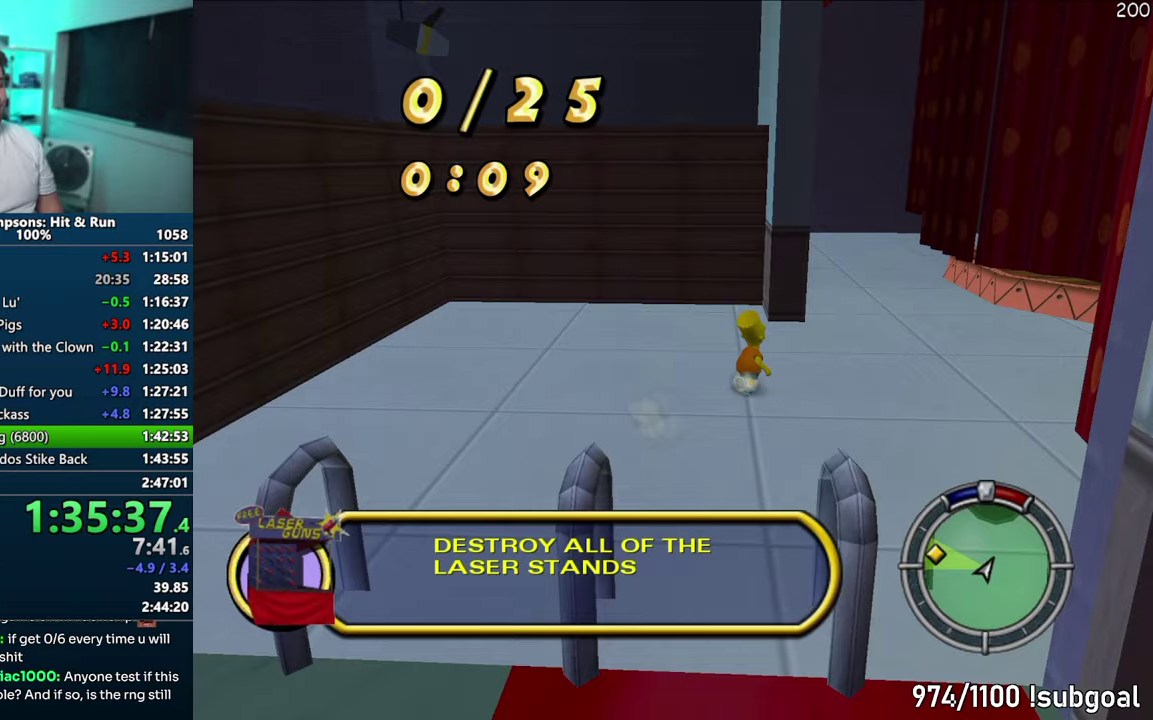
{"buttons": ["SQUARE", "SELECT"], "events": []}
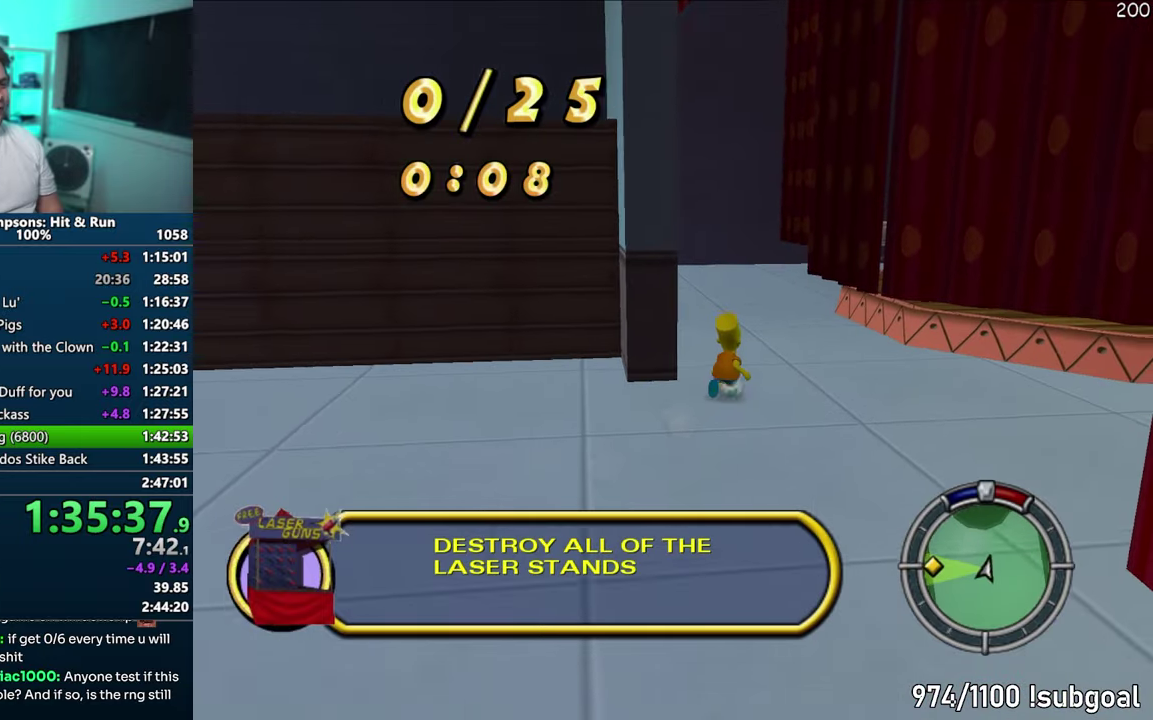
{"buttons": ["SQUARE", "SELECT"], "events": []}
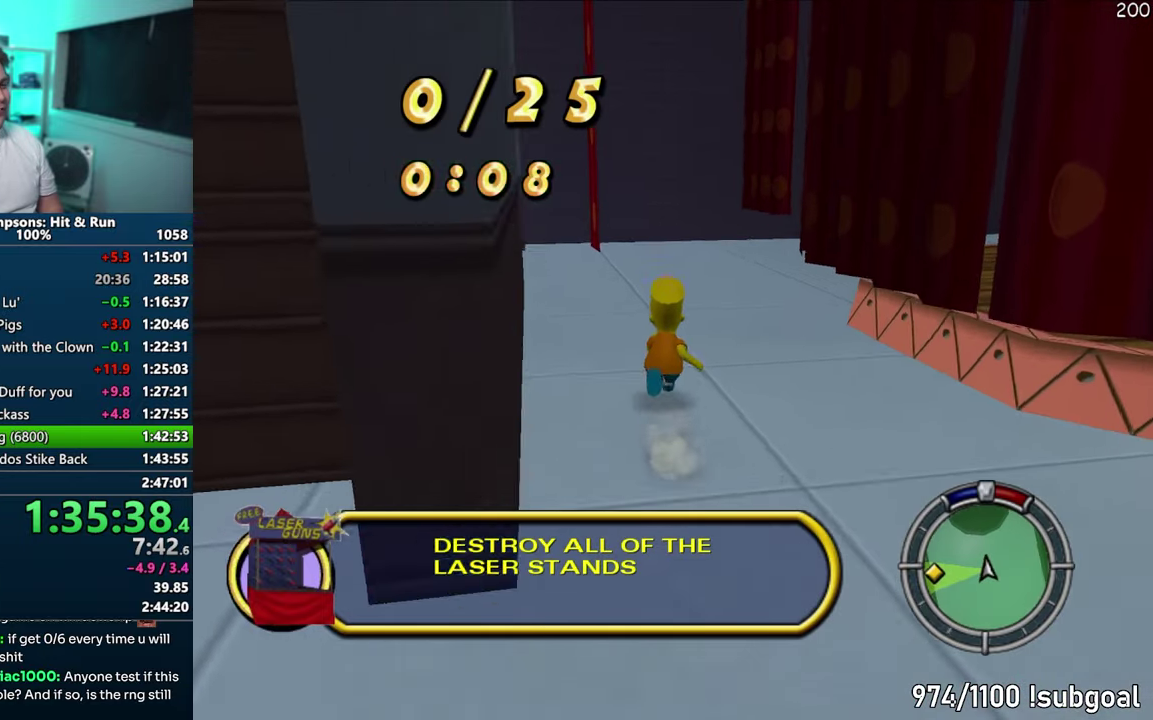
{"buttons": ["SQUARE", "SELECT"], "events": []}
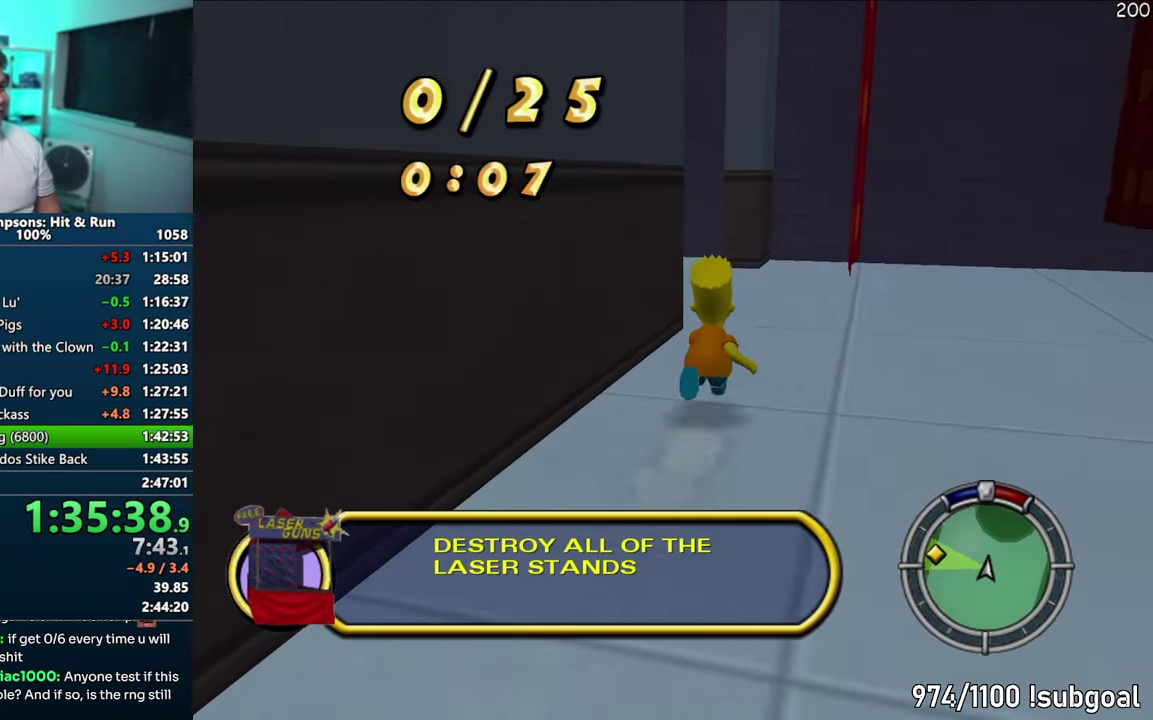
{"buttons": ["SQUARE", "SELECT"], "events": []}